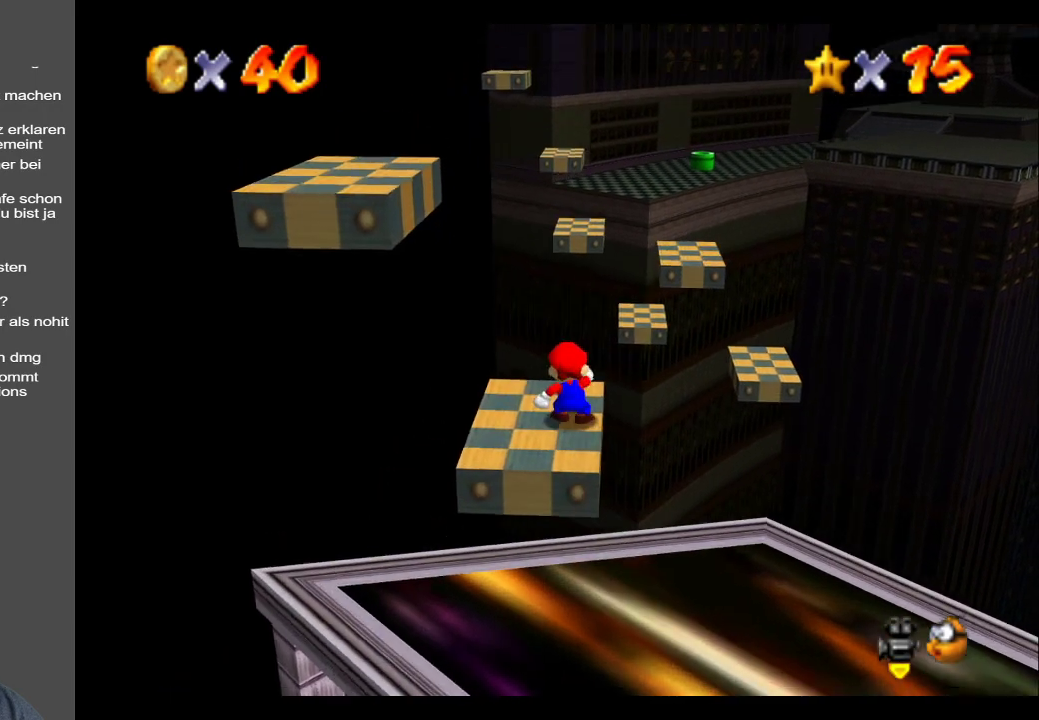
Gameplay with a controller (Xbox layout); each line is a JSON object with the inputs held at the frame after it. "events" lists button and stick changes between this image and that frame as [ms after this image, input, new state], when the widget could be followed in between. Not read: L3 R3.
{"buttons": [], "left_stick": "center", "right_stick": "center", "events": []}
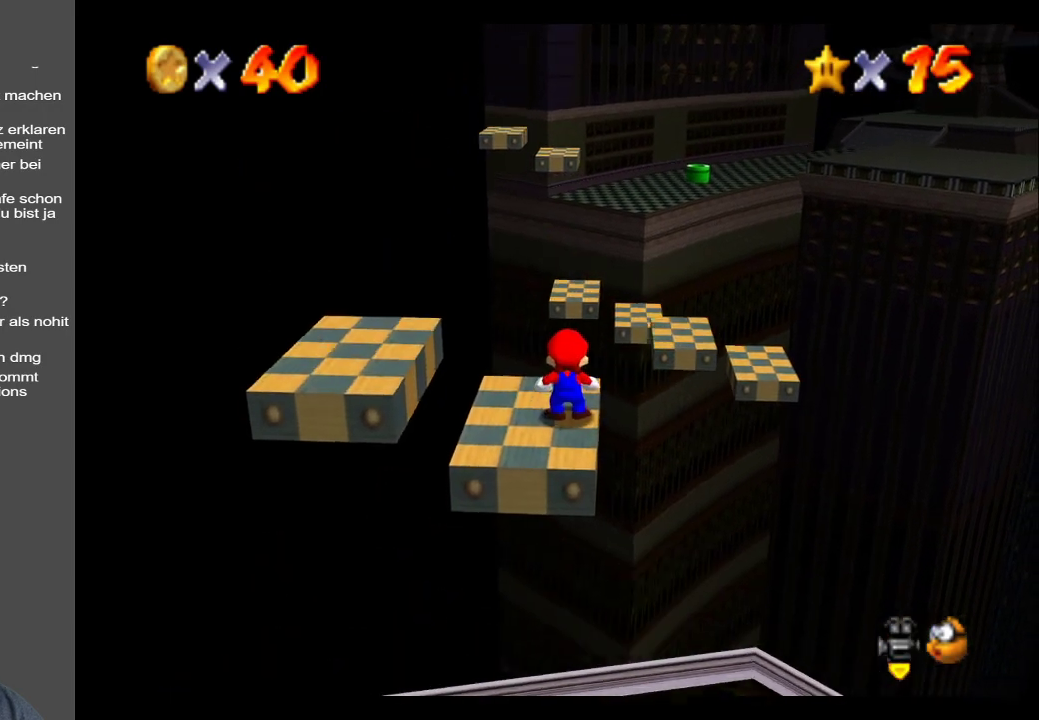
{"buttons": [], "left_stick": "down", "right_stick": "center", "events": [[17, "left_stick", "down"], [167, "left_stick", "center"], [483, "left_stick", "down"]]}
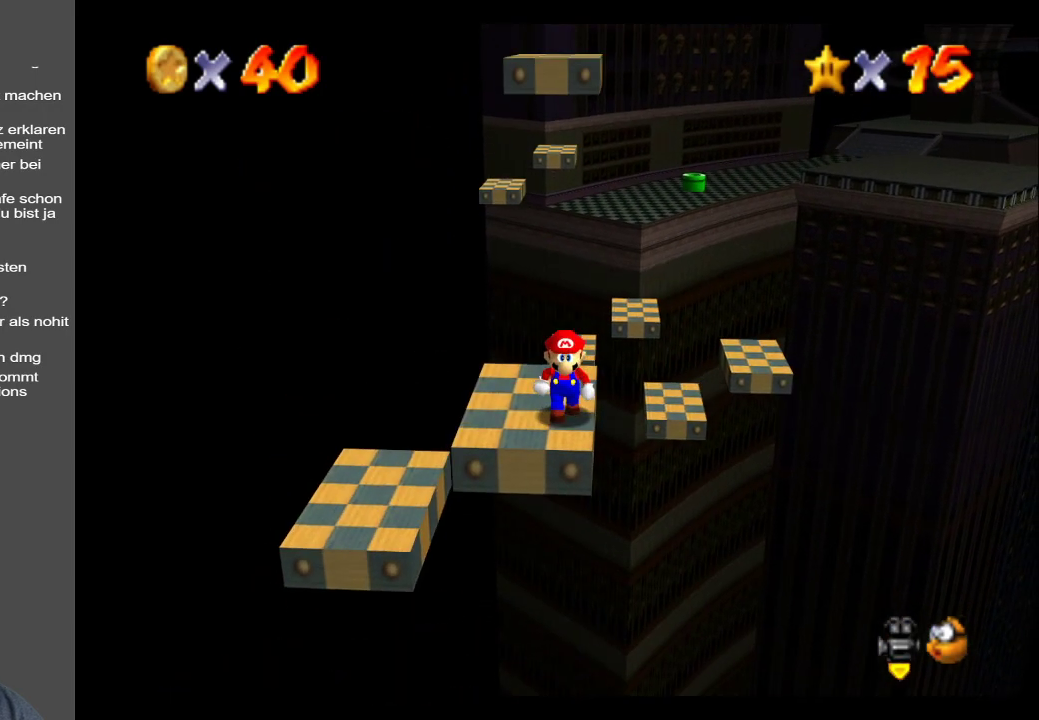
{"buttons": [], "left_stick": "up", "right_stick": "center", "events": [[100, "left_stick", "center"], [417, "left_stick", "up"]]}
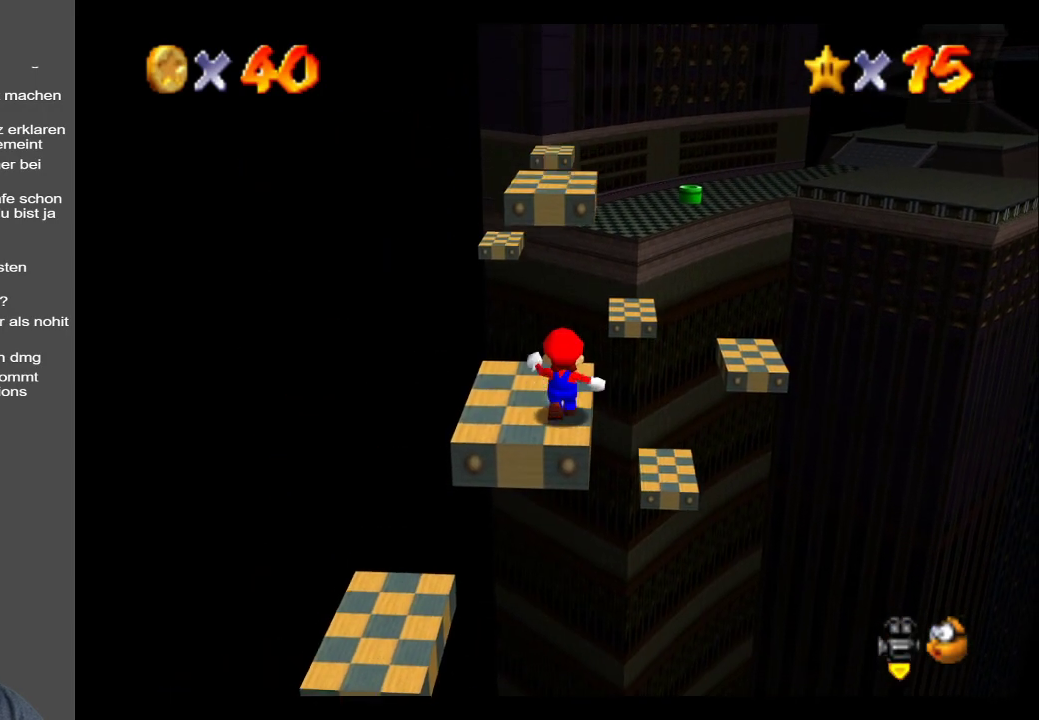
{"buttons": ["A", "L2"], "left_stick": "up-right", "right_stick": "center", "events": [[300, "L2", "down"], [367, "left_stick", "up-right"], [383, "A", "down"]]}
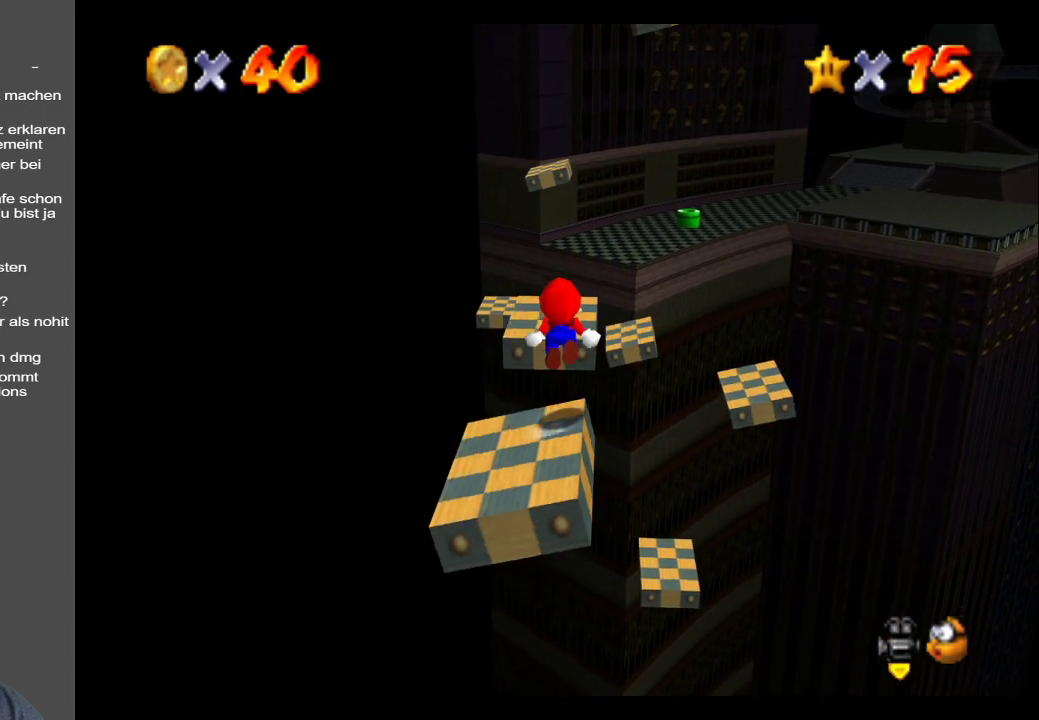
{"buttons": ["A"], "left_stick": "down-right", "right_stick": "center", "events": [[100, "L2", "up"], [233, "left_stick", "right"], [350, "left_stick", "down-right"]]}
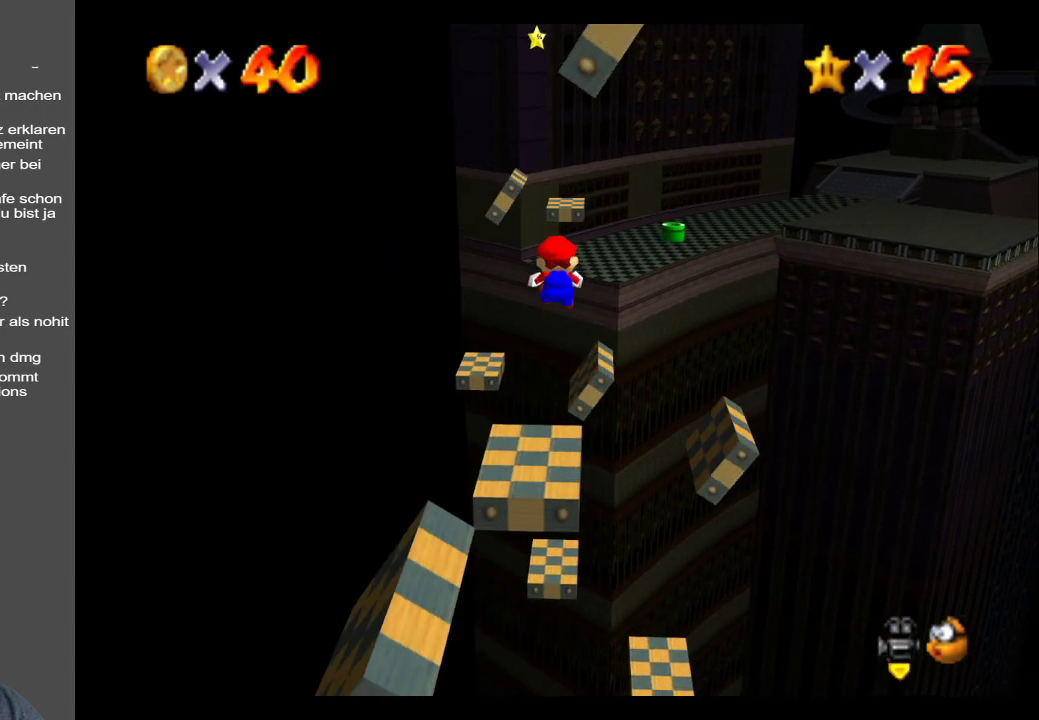
{"buttons": [], "left_stick": "up-right", "right_stick": "center", "events": [[33, "left_stick", "center"], [83, "left_stick", "left"], [167, "A", "up"], [183, "left_stick", "down"], [233, "left_stick", "right"], [300, "left_stick", "up-right"]]}
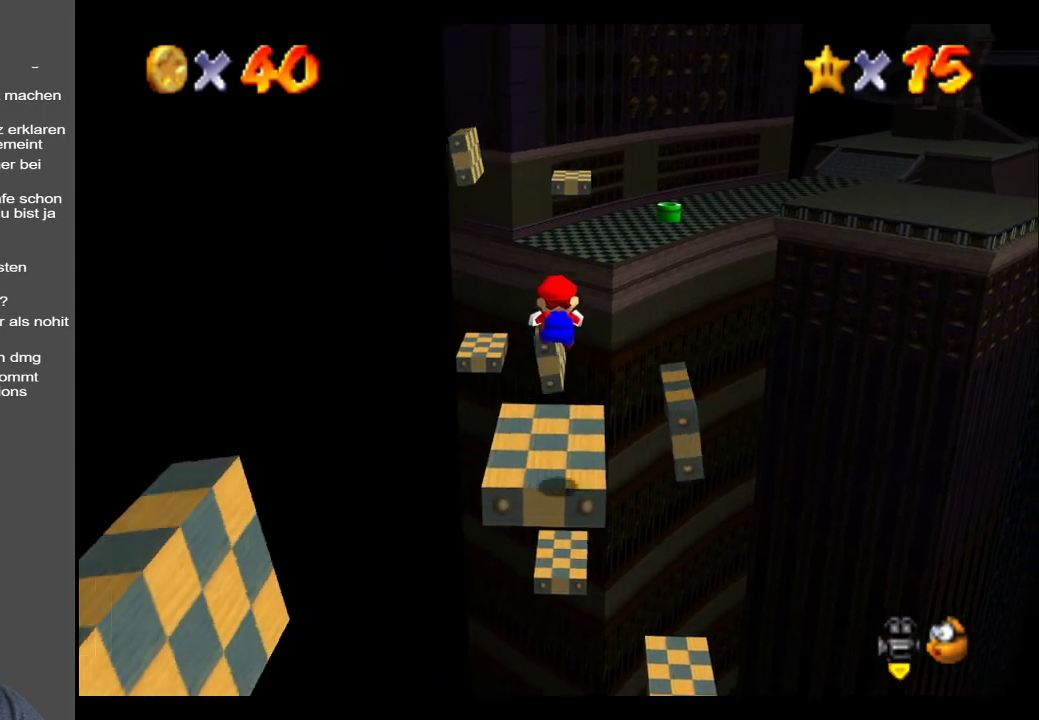
{"buttons": ["A", "L2"], "left_stick": "up-left", "right_stick": "center", "events": [[33, "left_stick", "up"], [150, "left_stick", "up-left"], [183, "L2", "down"], [317, "A", "down"]]}
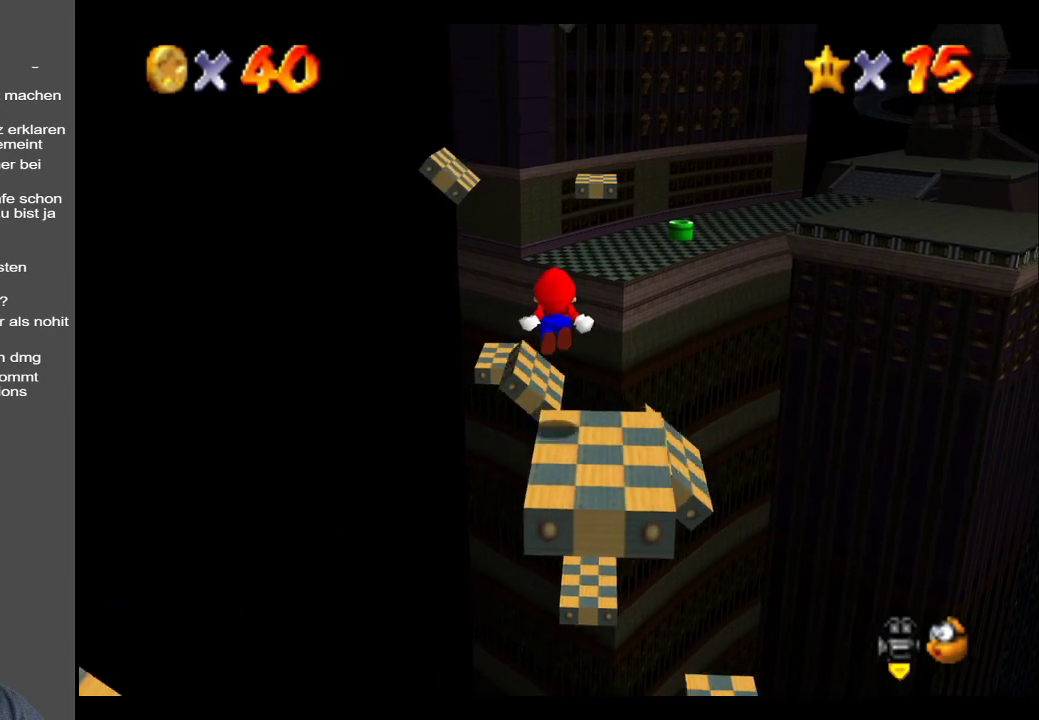
{"buttons": ["A"], "left_stick": "up-left", "right_stick": "center", "events": [[300, "L2", "up"]]}
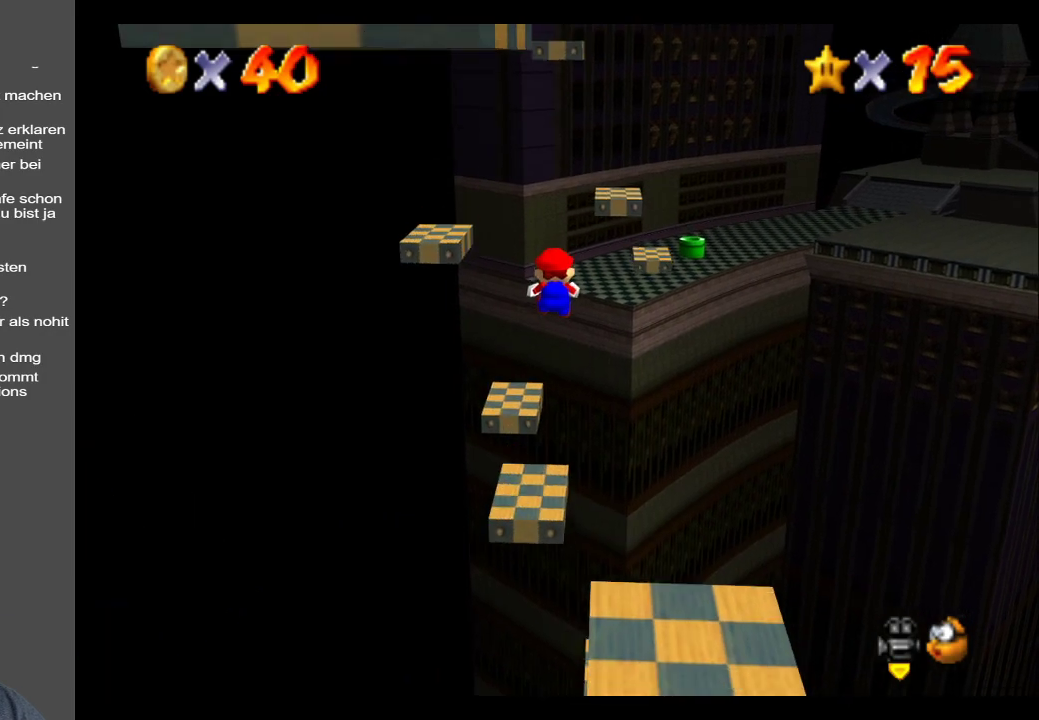
{"buttons": ["A"], "left_stick": "up-left", "right_stick": "center", "events": [[100, "left_stick", "down-left"], [250, "left_stick", "down"], [383, "left_stick", "center"], [433, "left_stick", "up-left"]]}
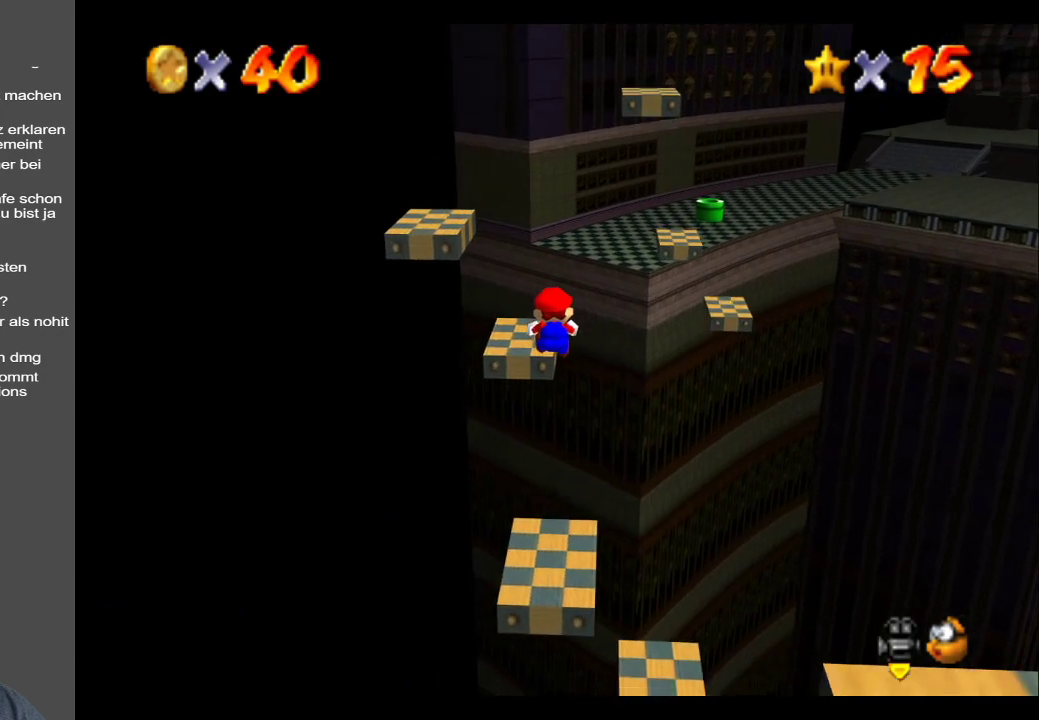
{"buttons": [], "left_stick": "center", "right_stick": "center", "events": [[67, "A", "up"], [67, "left_stick", "down"], [200, "left_stick", "down-right"], [500, "left_stick", "center"]]}
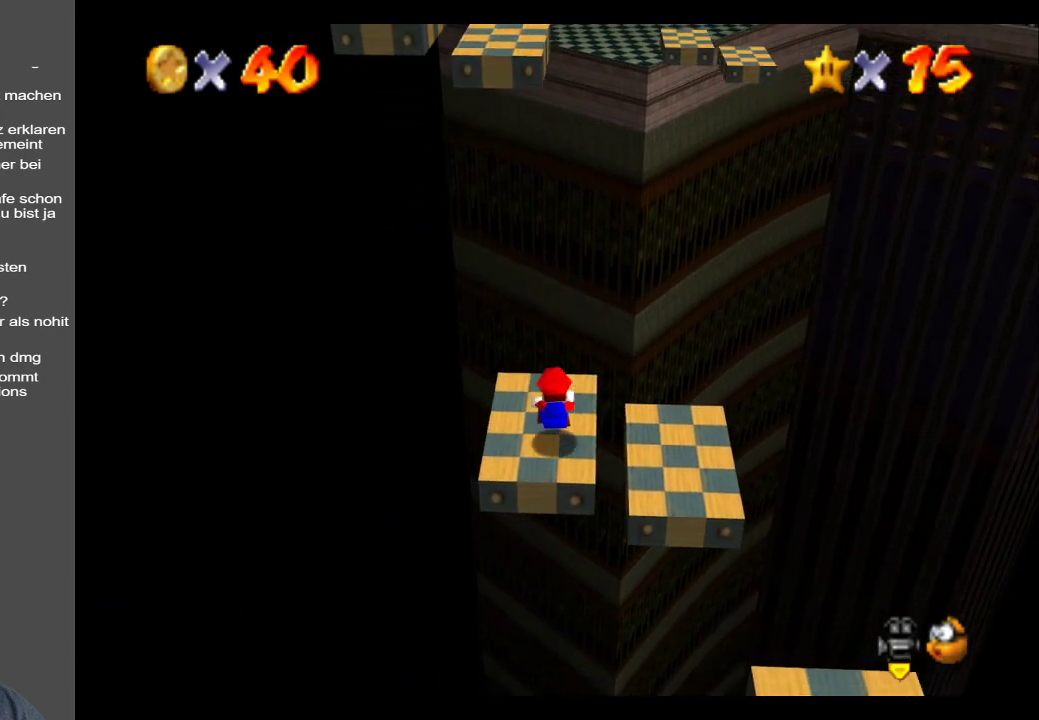
{"buttons": [], "left_stick": "center", "right_stick": "center", "events": []}
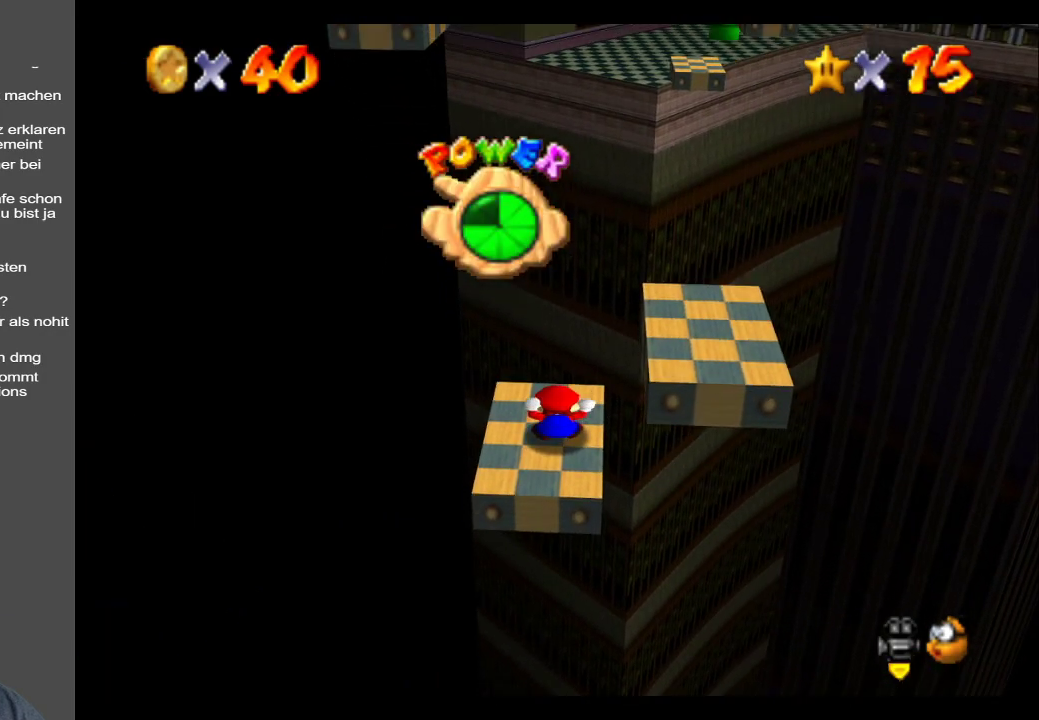
{"buttons": [], "left_stick": "center", "right_stick": "center", "events": []}
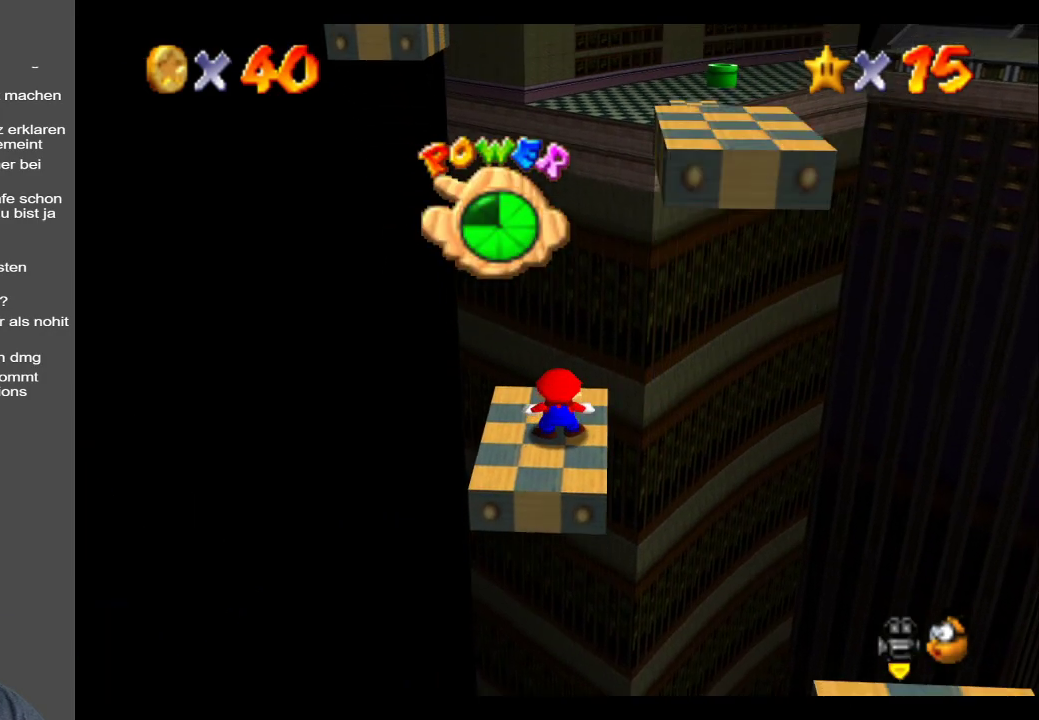
{"buttons": [], "left_stick": "center", "right_stick": "center", "events": []}
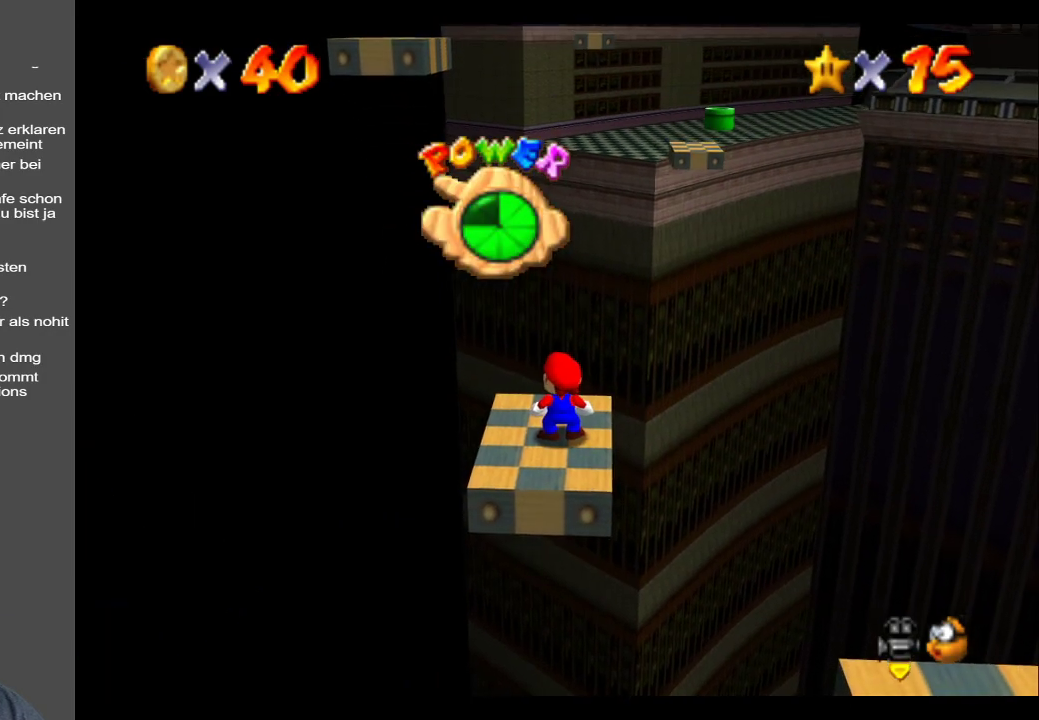
{"buttons": [], "left_stick": "center", "right_stick": "center", "events": []}
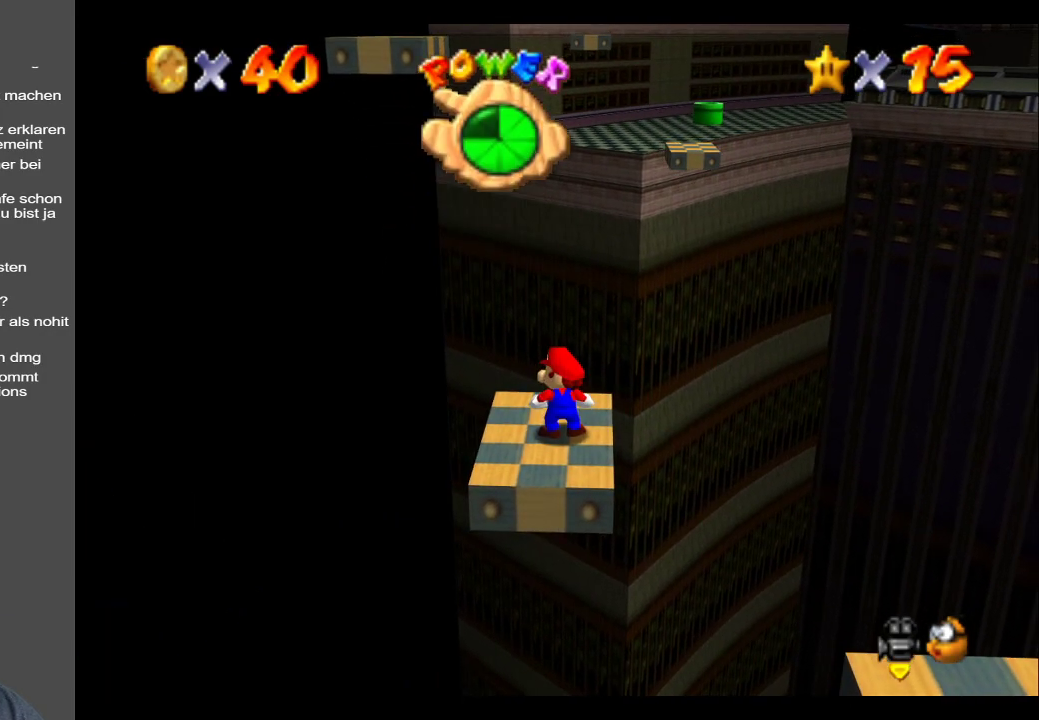
{"buttons": [], "left_stick": "center", "right_stick": "center", "events": []}
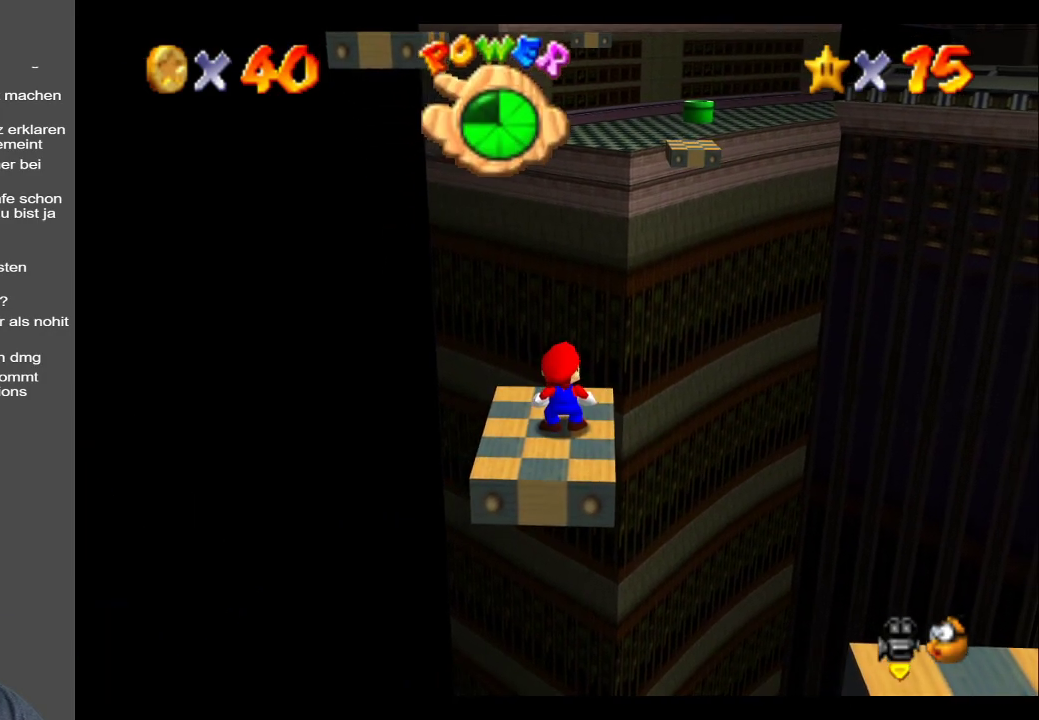
{"buttons": [], "left_stick": "center", "right_stick": "center", "events": []}
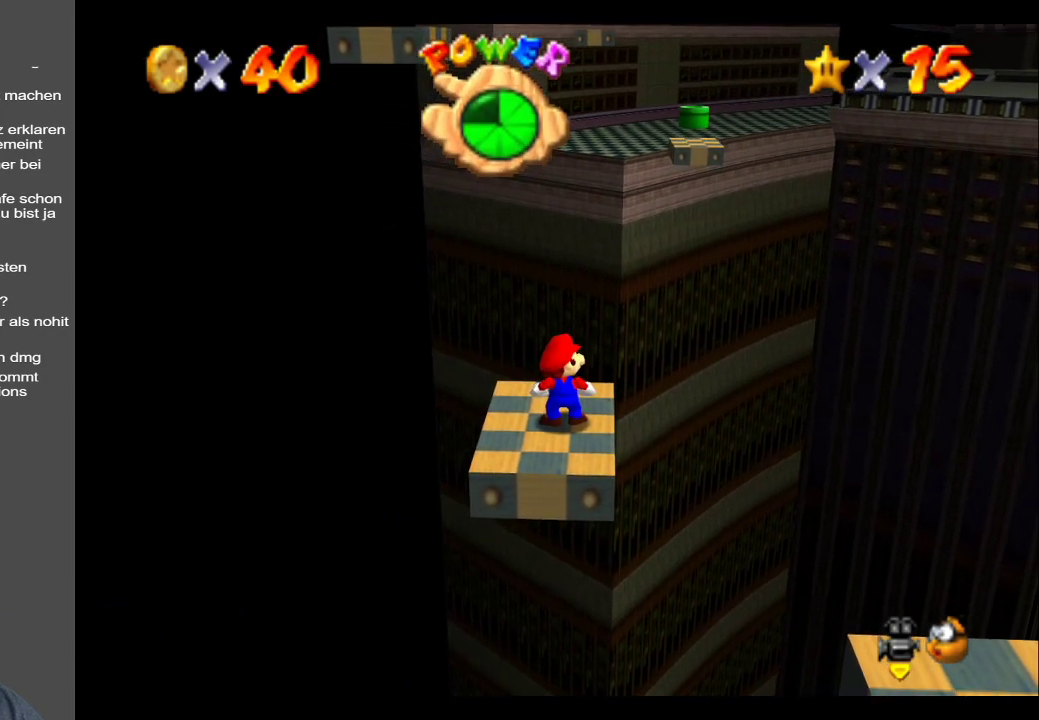
{"buttons": [], "left_stick": "center", "right_stick": "center", "events": [[233, "left_stick", "down-left"], [350, "left_stick", "center"]]}
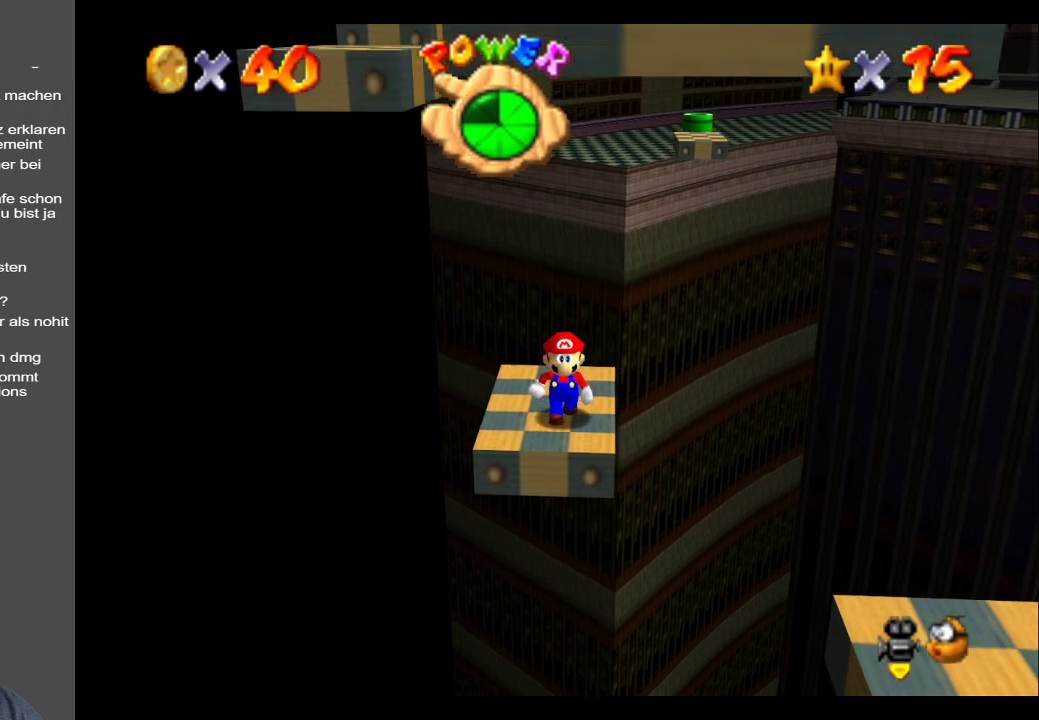
{"buttons": [], "left_stick": "center", "right_stick": "center", "events": [[267, "left_stick", "left"], [350, "left_stick", "center"]]}
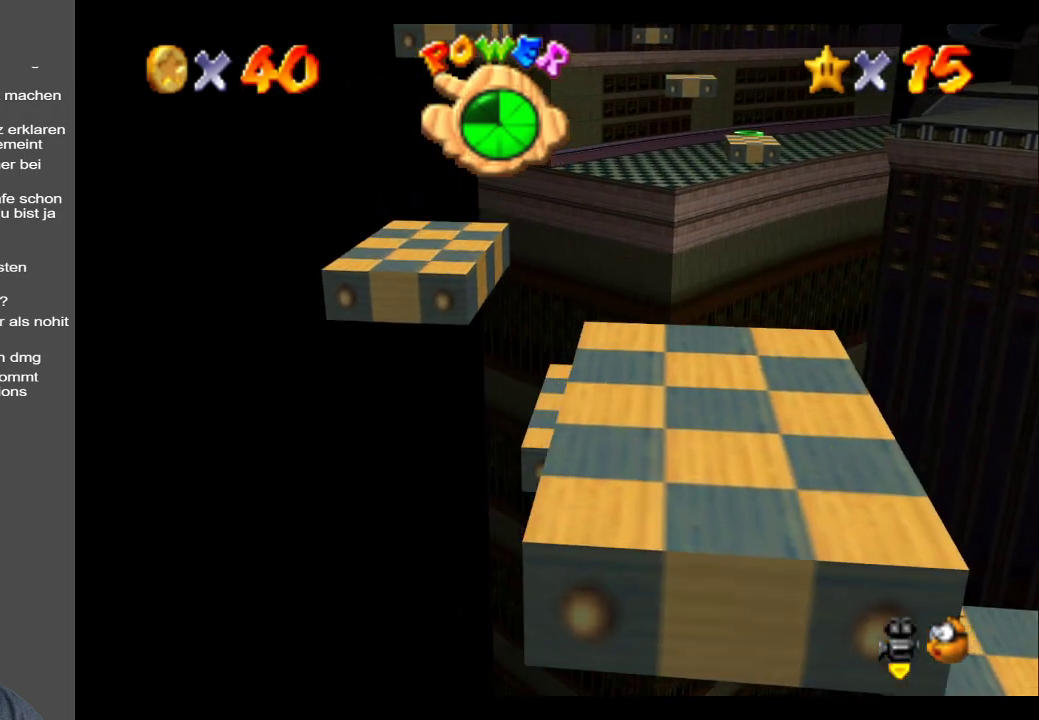
{"buttons": [], "left_stick": "center", "right_stick": "center", "events": [[350, "left_stick", "up"], [433, "left_stick", "center"]]}
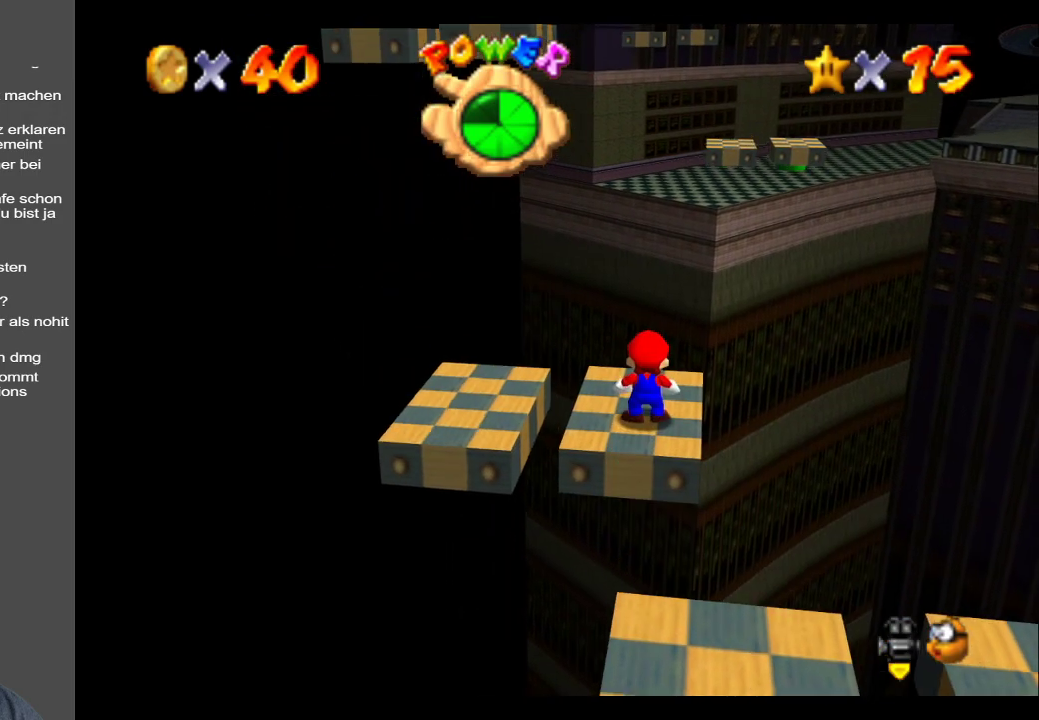
{"buttons": [], "left_stick": "center", "right_stick": "center", "events": []}
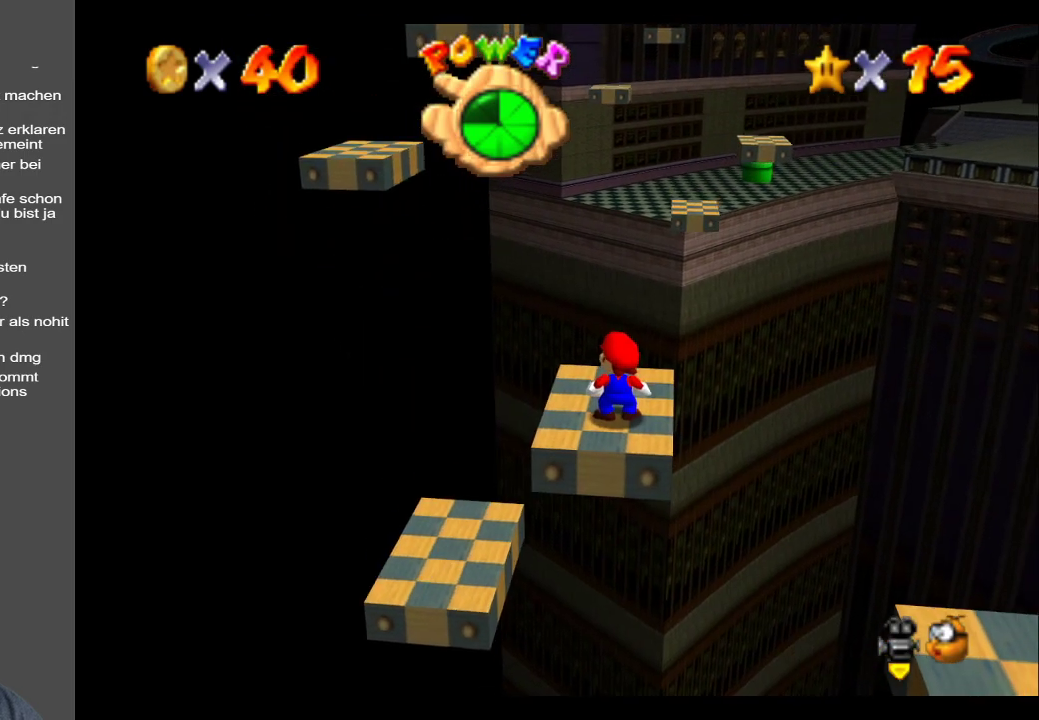
{"buttons": [], "left_stick": "up-left", "right_stick": "center", "events": [[417, "left_stick", "up-left"]]}
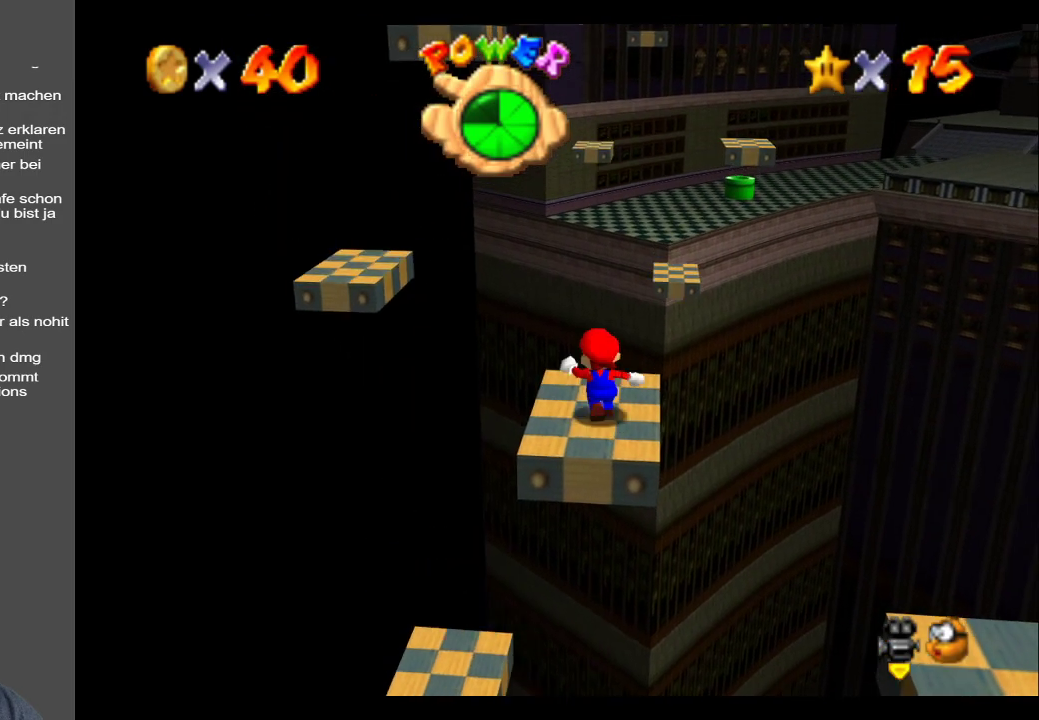
{"buttons": ["A"], "left_stick": "up-left", "right_stick": "center", "events": [[183, "L2", "down"], [250, "A", "down"], [483, "L2", "up"]]}
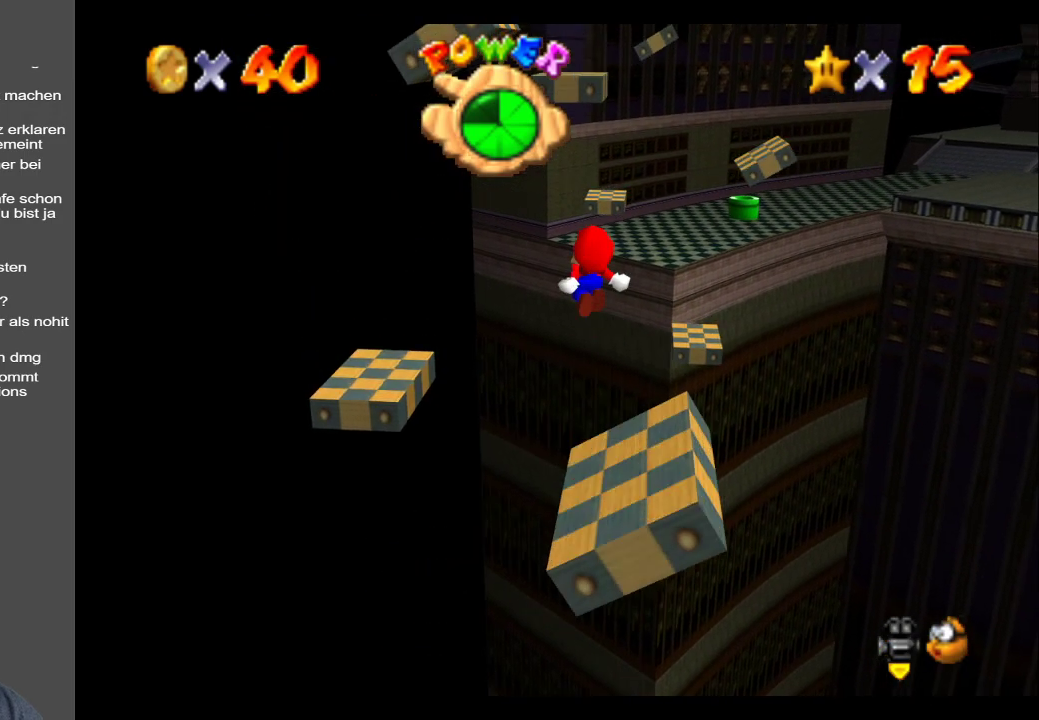
{"buttons": ["A"], "left_stick": "up", "right_stick": "center", "events": [[100, "left_stick", "left"], [200, "left_stick", "down"], [367, "left_stick", "right"], [500, "left_stick", "up"]]}
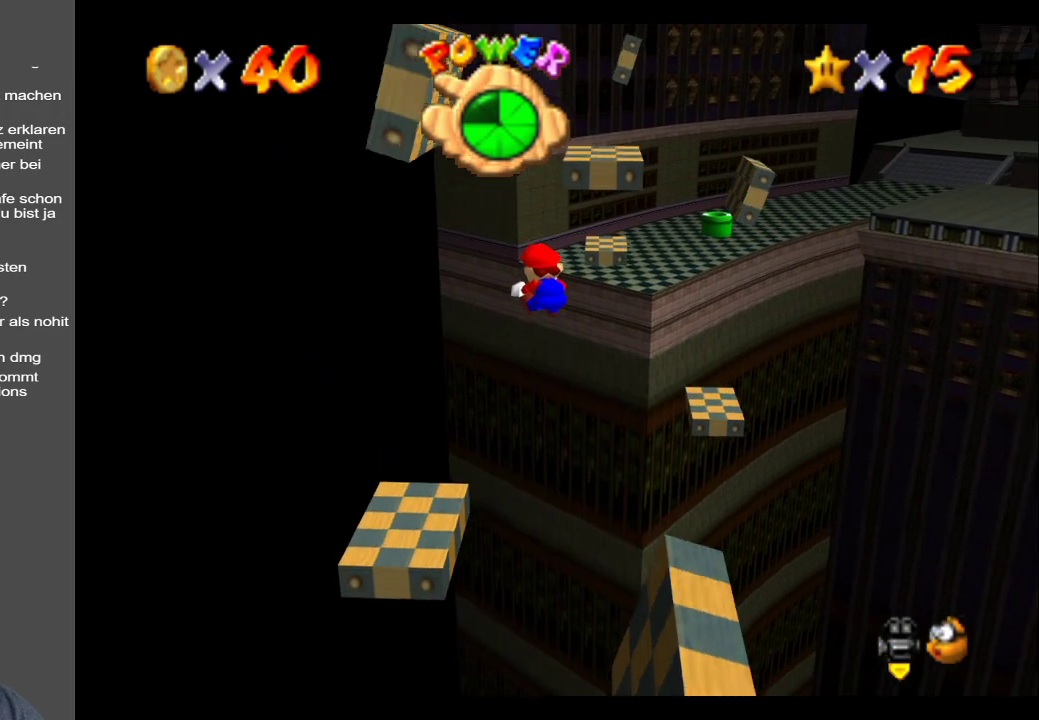
{"buttons": [], "left_stick": "down-right", "right_stick": "center", "events": [[33, "left_stick", "right"], [83, "left_stick", "up-left"], [250, "left_stick", "down-right"], [300, "A", "up"]]}
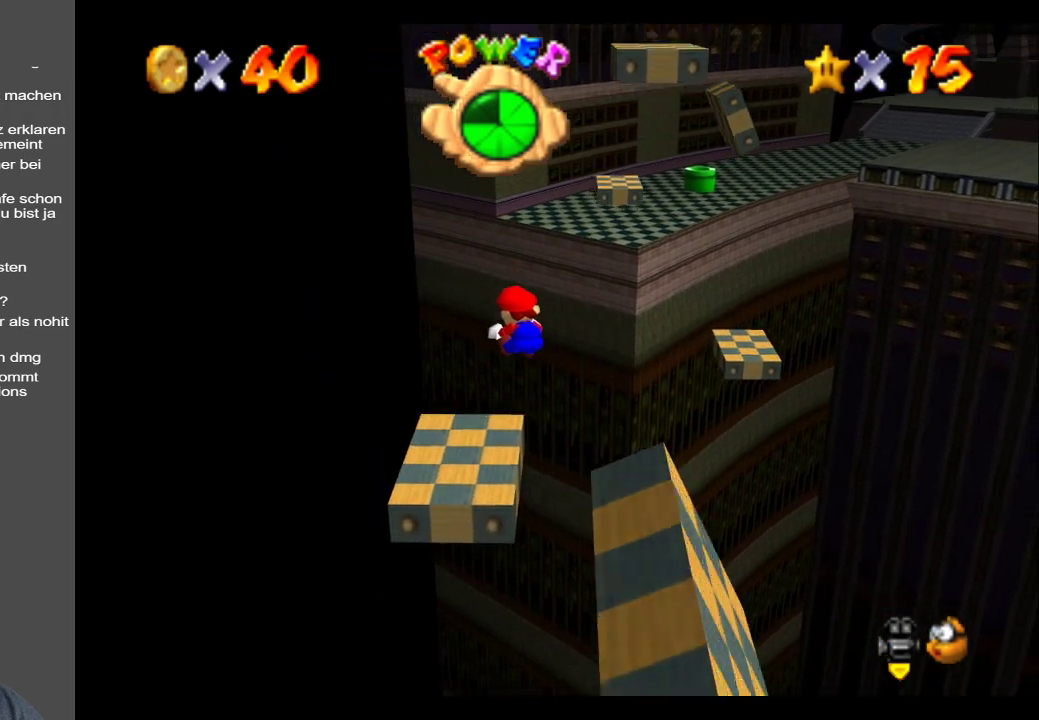
{"buttons": [], "left_stick": "center", "right_stick": "center", "events": [[117, "left_stick", "up-left"], [233, "left_stick", "center"]]}
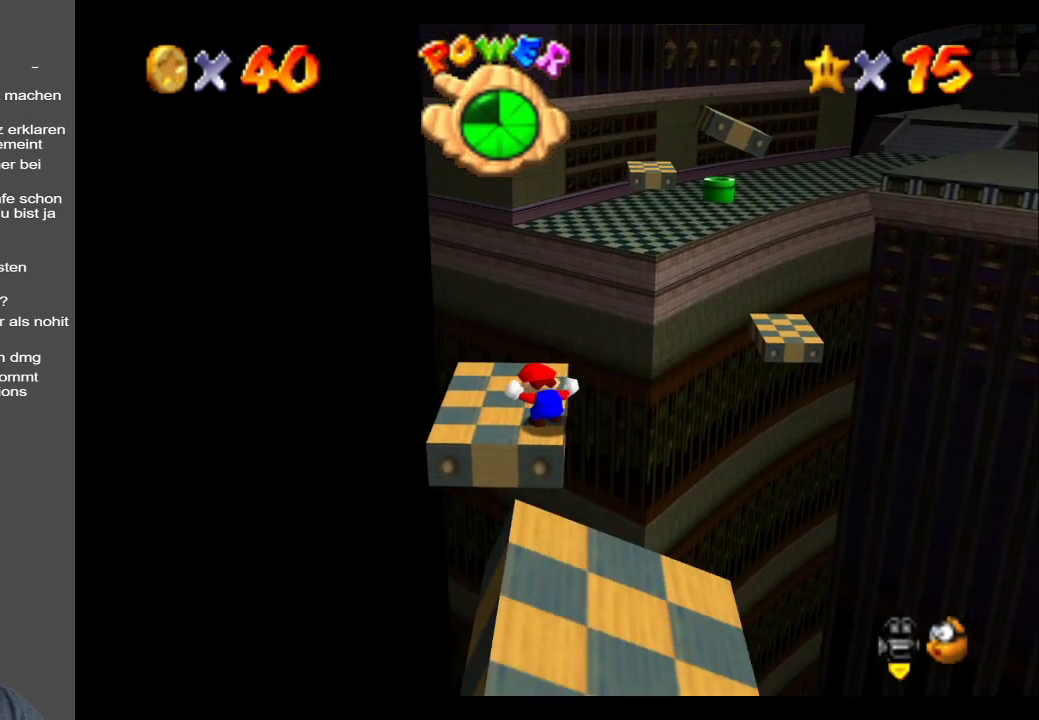
{"buttons": [], "left_stick": "left", "right_stick": "center", "events": [[467, "left_stick", "left"]]}
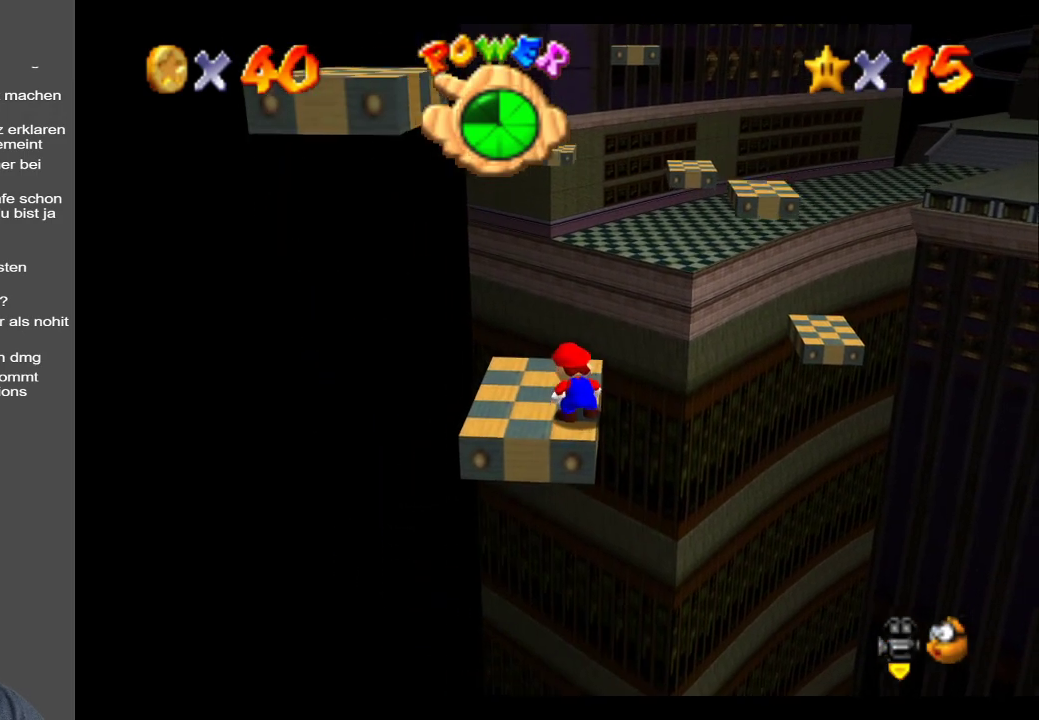
{"buttons": [], "left_stick": "center", "right_stick": "center", "events": [[83, "left_stick", "center"], [333, "left_stick", "left"], [483, "left_stick", "center"]]}
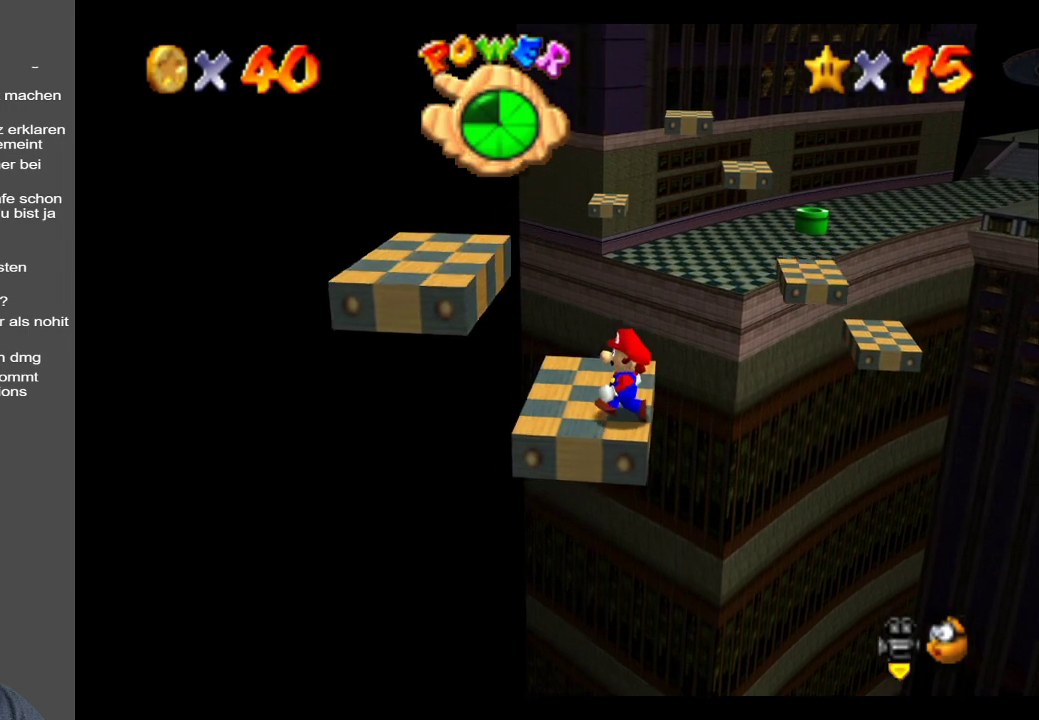
{"buttons": [], "left_stick": "center", "right_stick": "center", "events": [[267, "left_stick", "up"], [333, "left_stick", "center"]]}
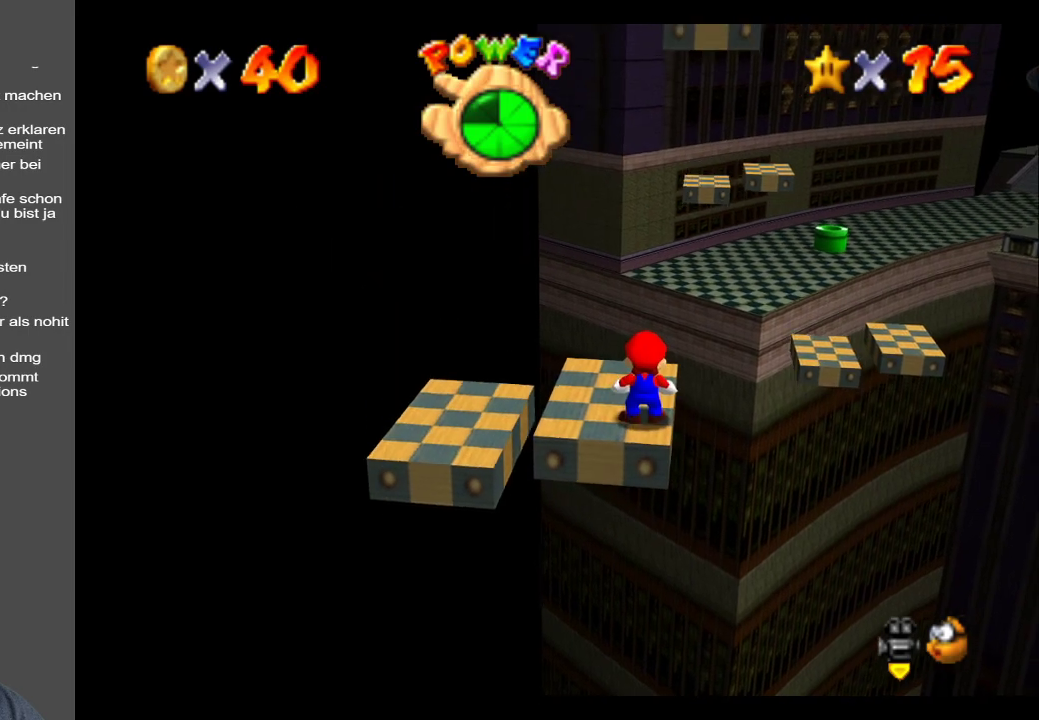
{"buttons": [], "left_stick": "center", "right_stick": "center", "events": [[133, "A", "down"], [250, "left_stick", "left"], [467, "A", "up"], [500, "left_stick", "center"]]}